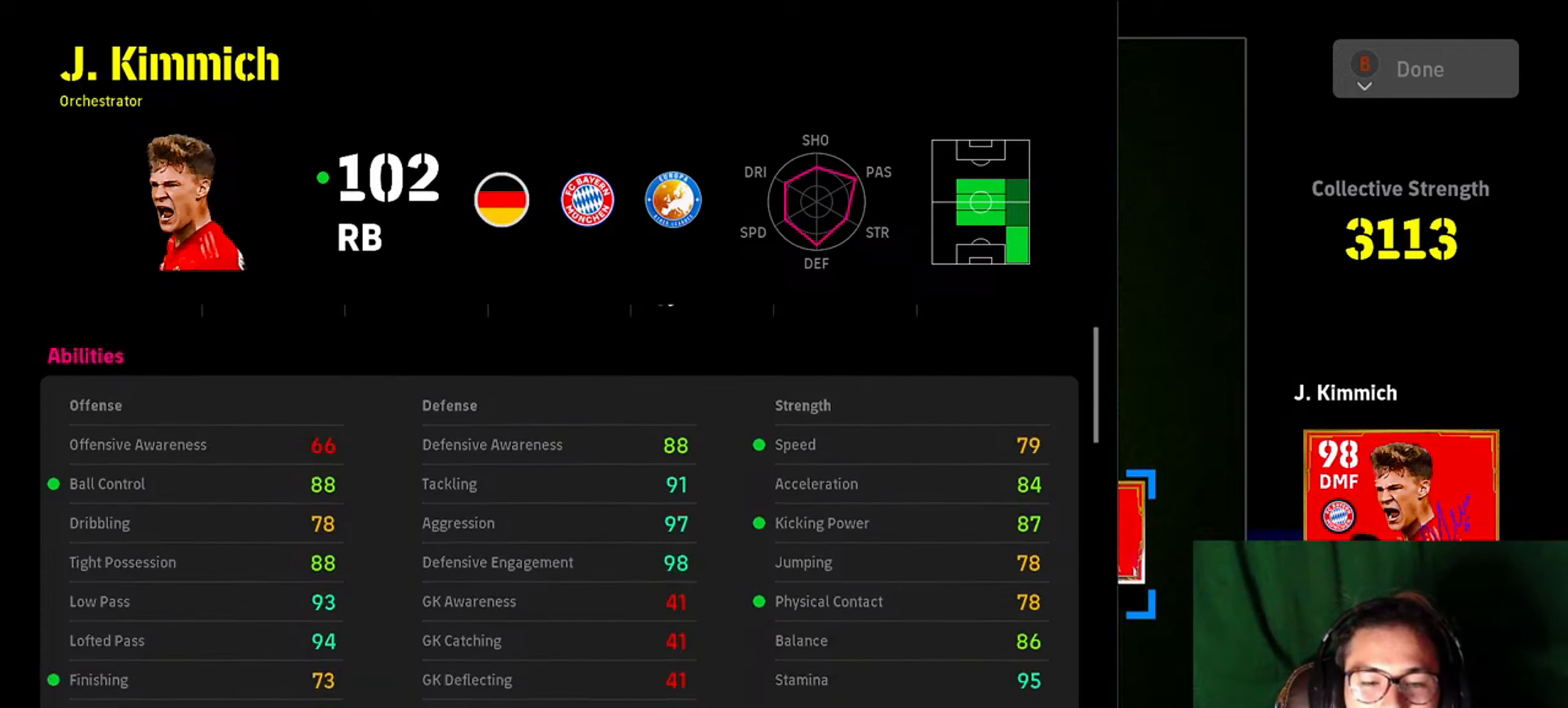
Gameplay with a controller (Xbox layout); each line is a JSON object with the inputs held at the frame after it. "events" lists button and stick changes between this image and that frame as [ms after this image, input, new state], when the widget could be followed in between. Not read: L2 right_stick.
{"buttons": [], "left_stick": "center", "events": [[33, "left_stick", "center"]]}
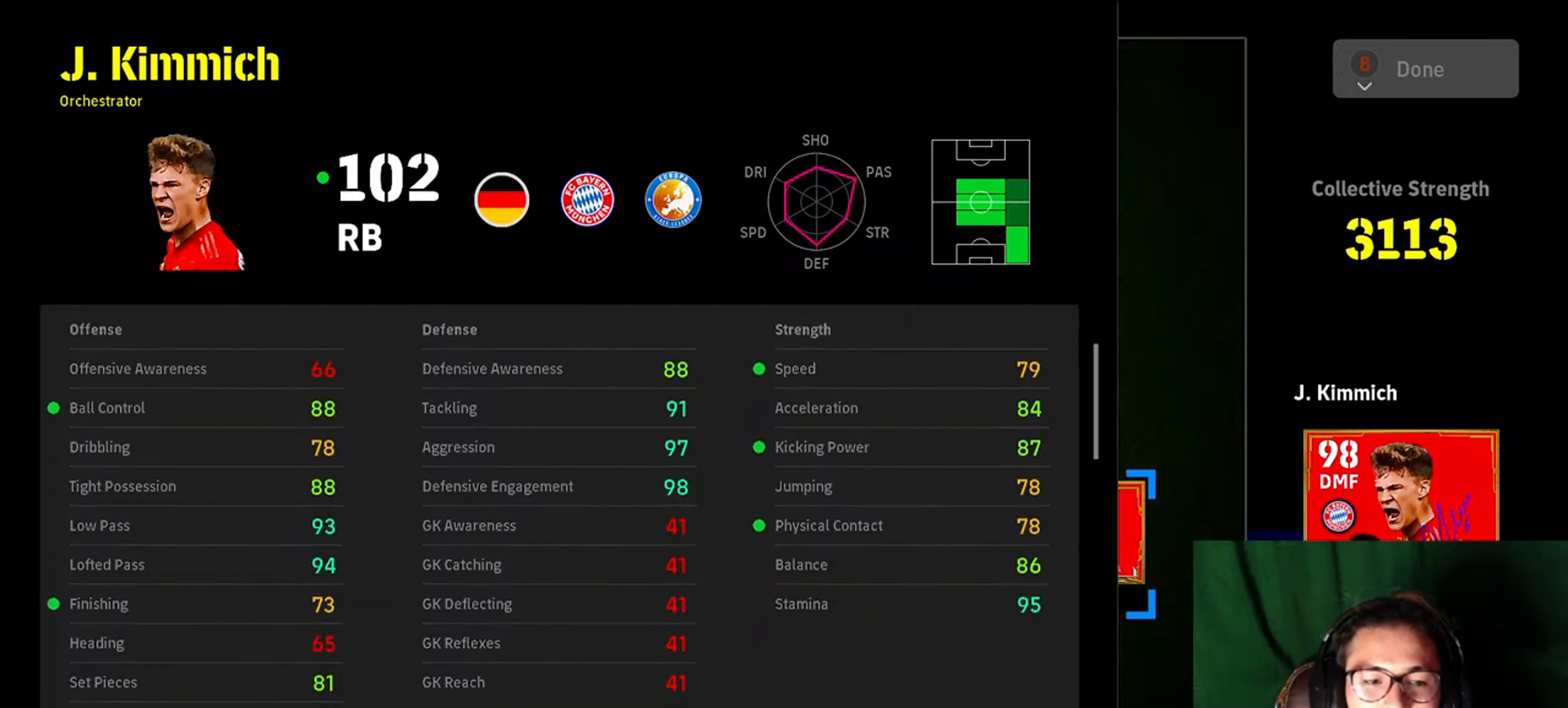
{"buttons": [], "left_stick": "center", "events": []}
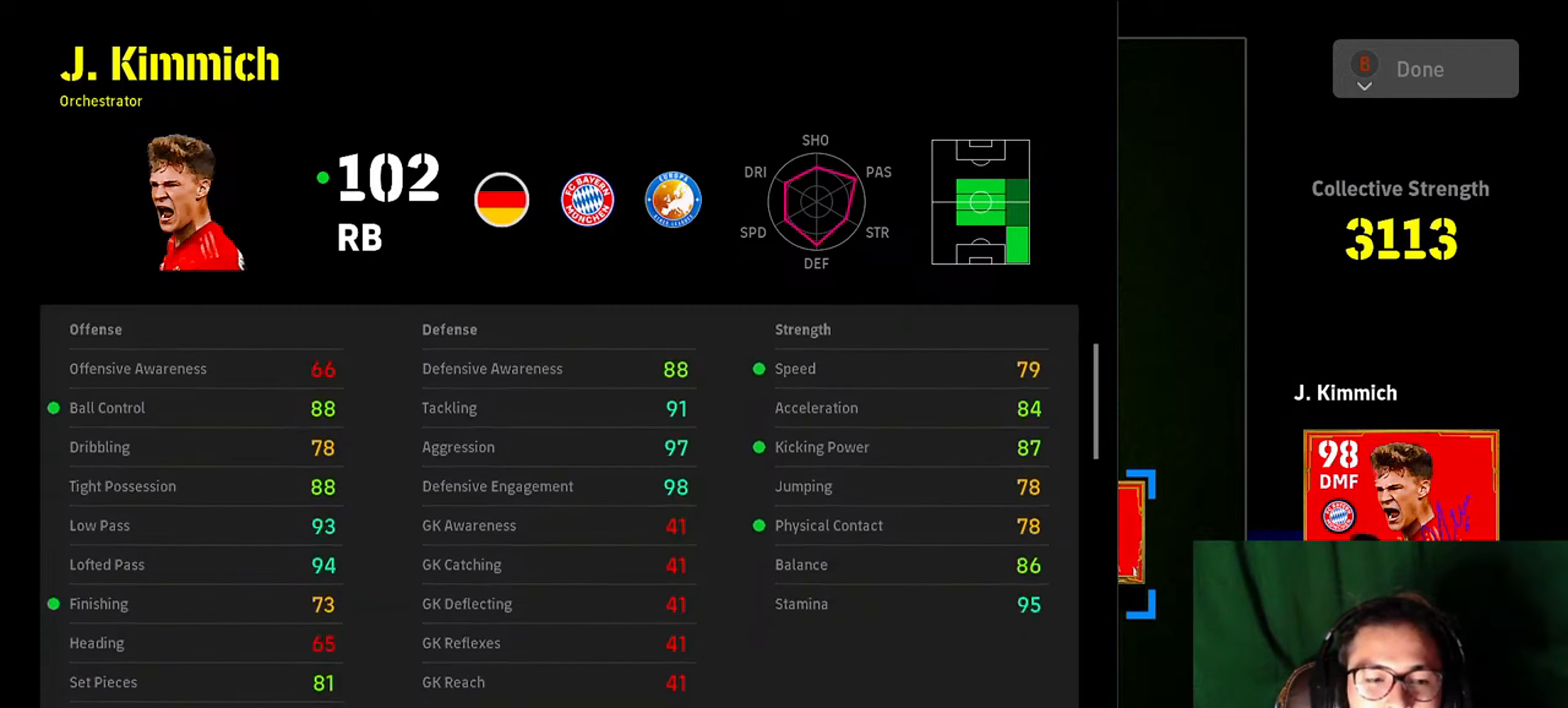
{"buttons": [], "left_stick": "up", "events": [[333, "left_stick", "up"]]}
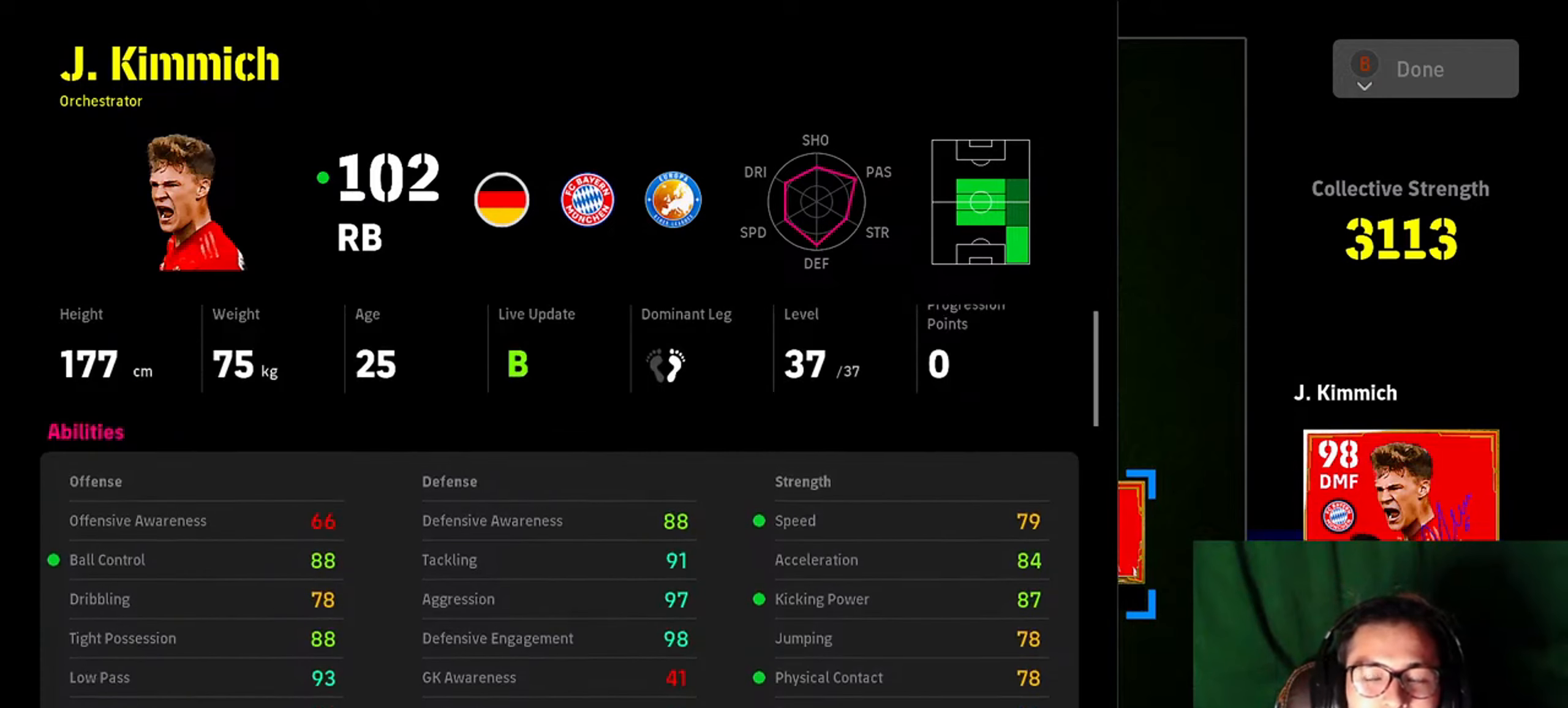
{"buttons": [], "left_stick": "center", "events": [[33, "left_stick", "center"]]}
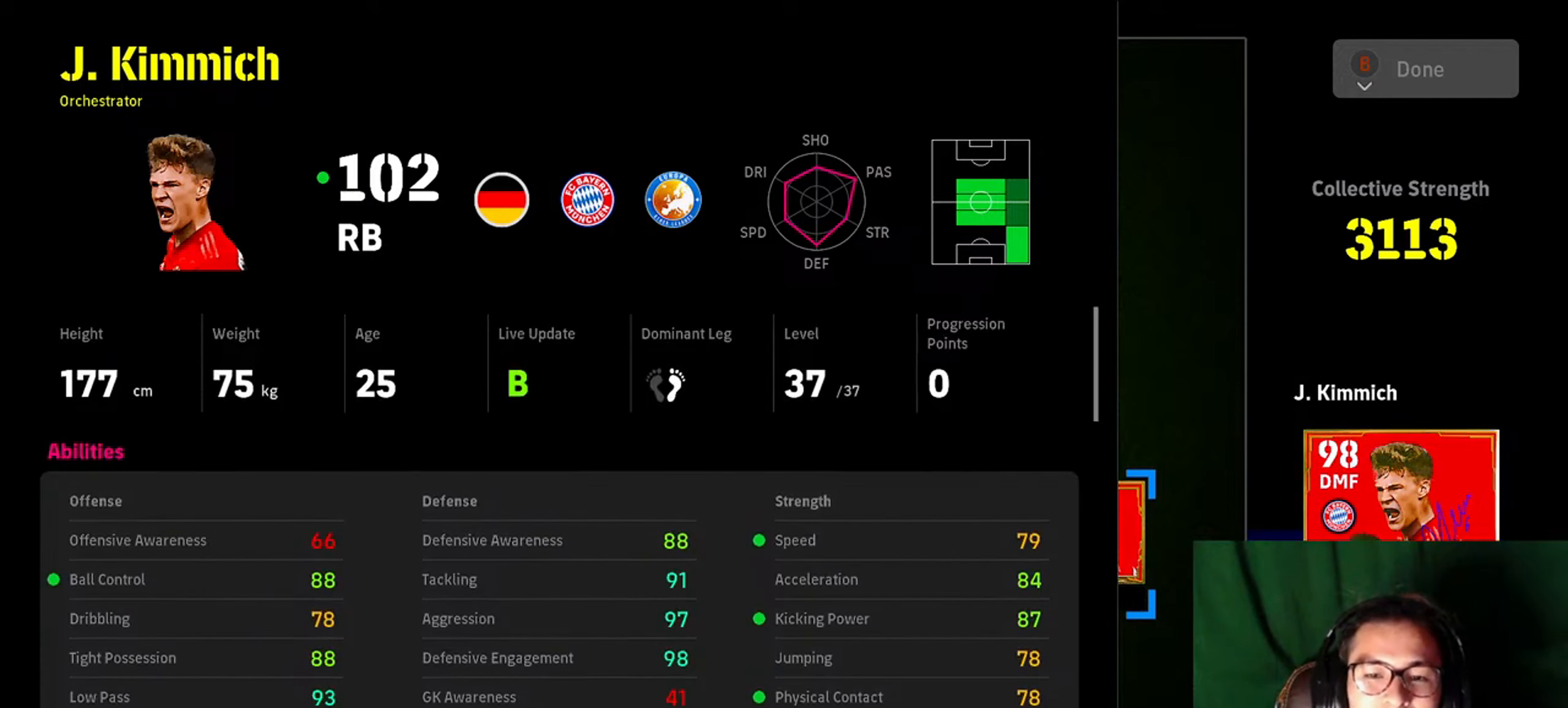
{"buttons": [], "left_stick": "center", "events": [[333, "X", "down"], [433, "X", "up"]]}
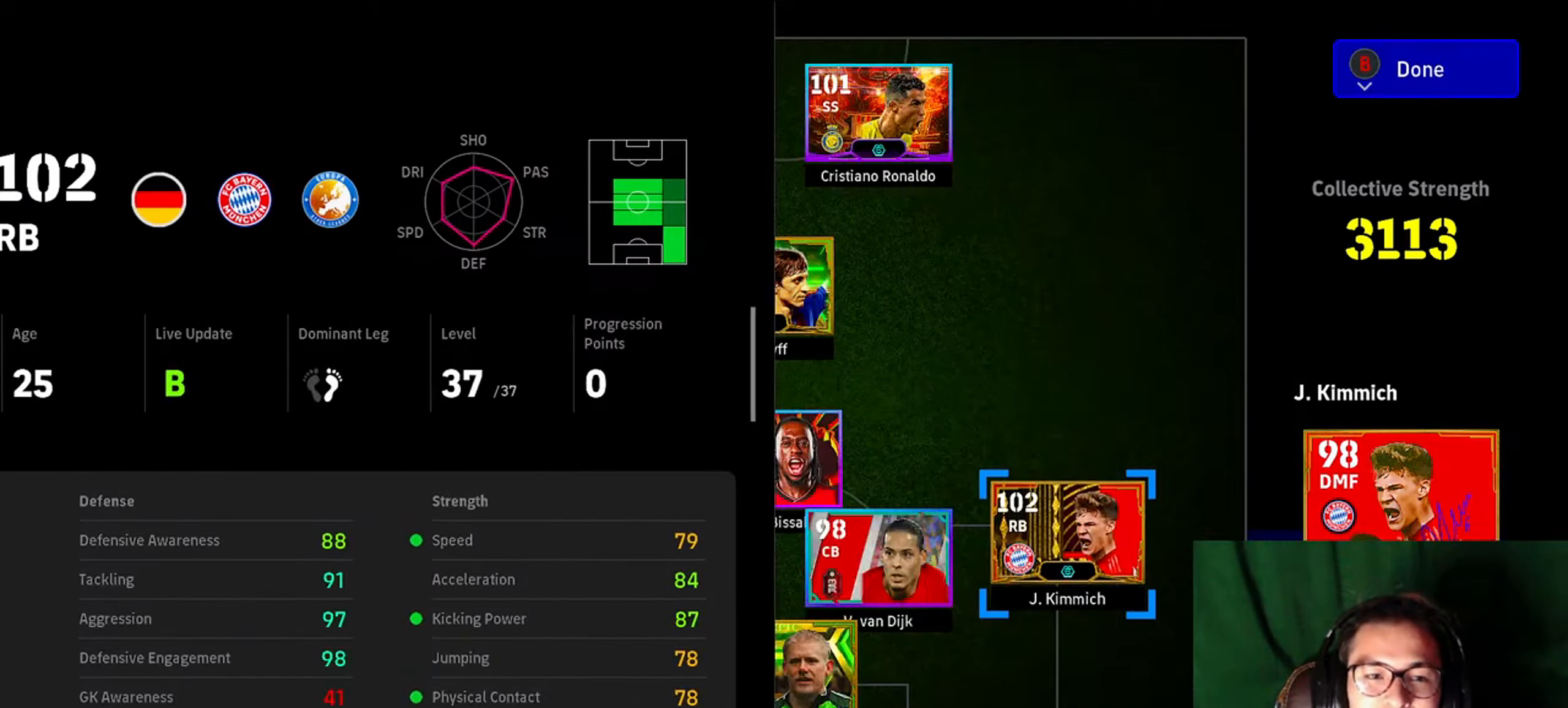
{"buttons": [], "left_stick": "center", "events": []}
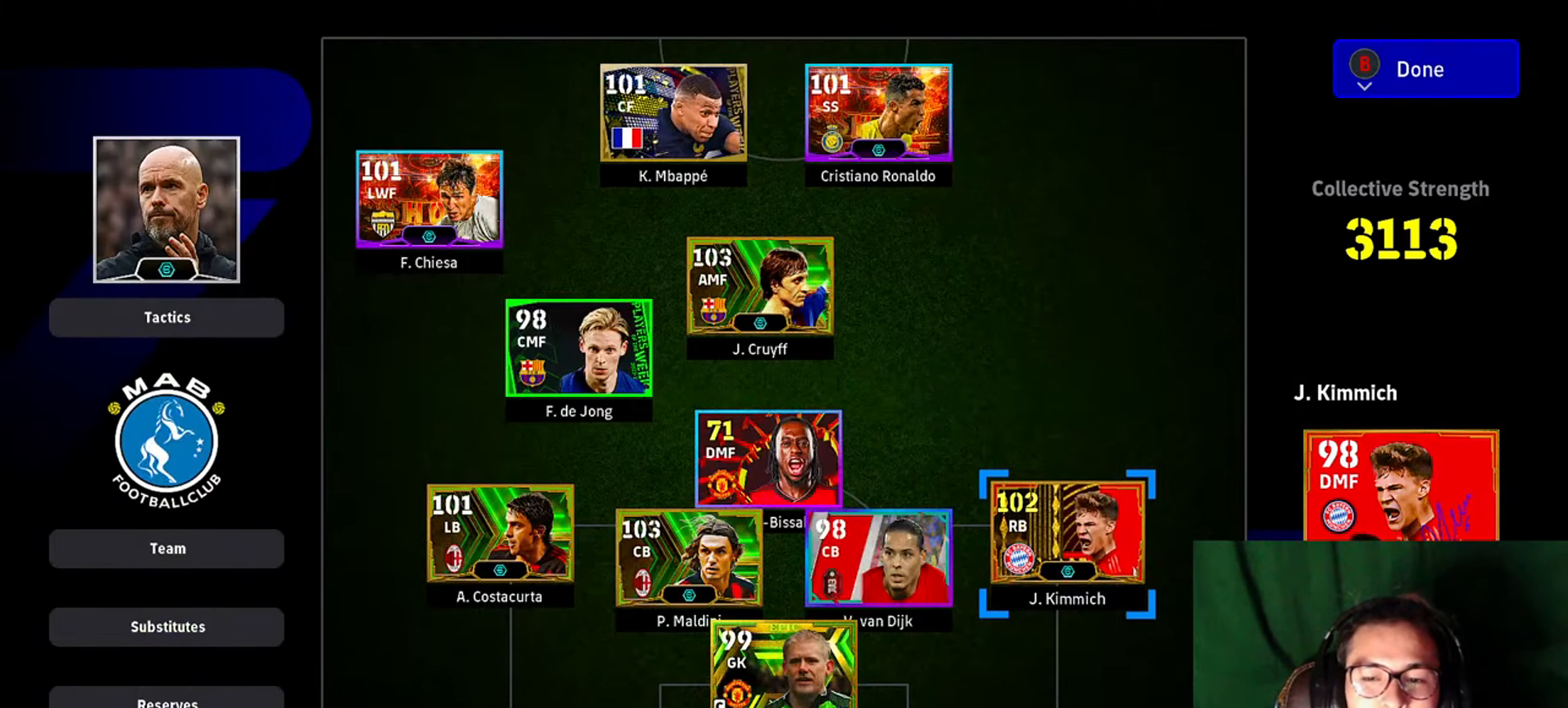
{"buttons": [], "left_stick": "center", "events": [[167, "left_stick", "left"], [400, "left_stick", "center"]]}
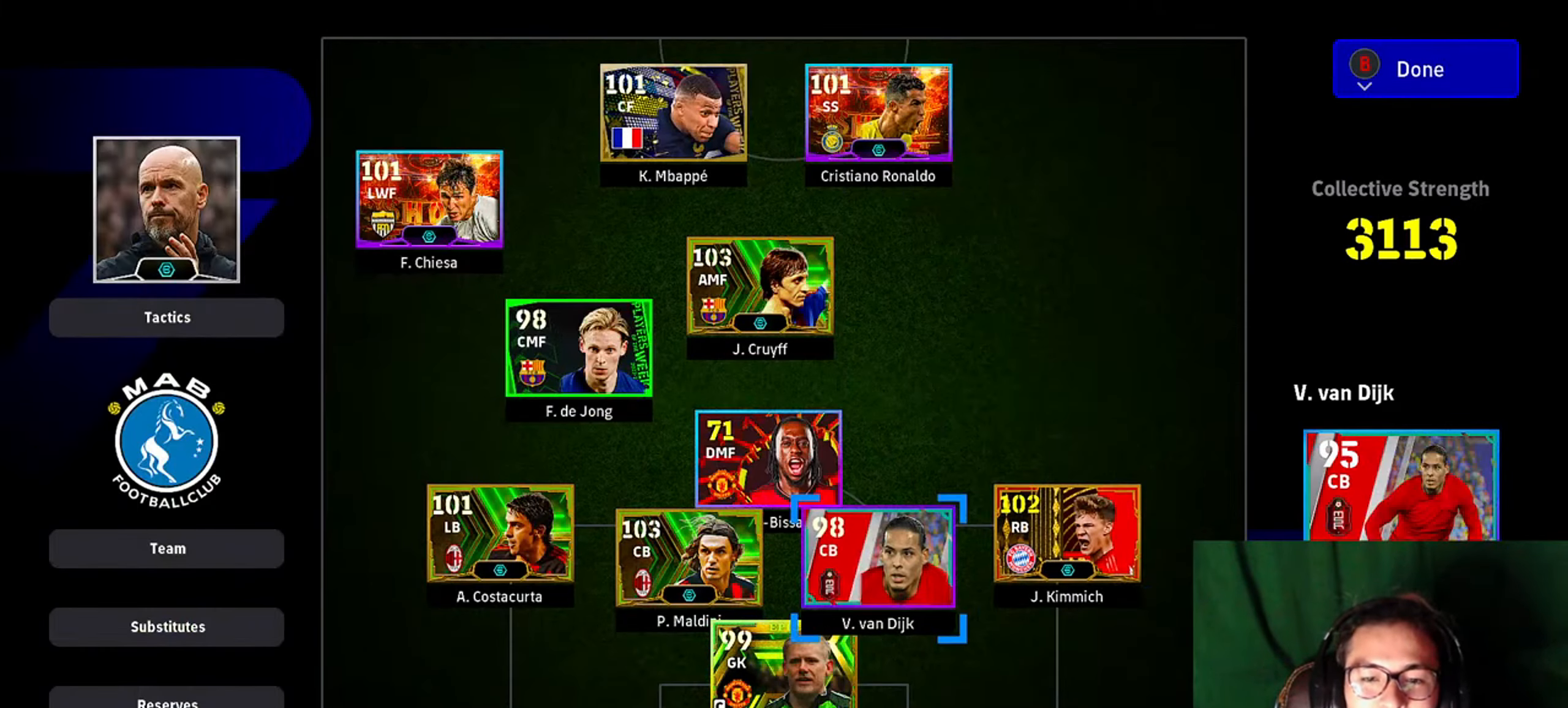
{"buttons": [], "left_stick": "center", "events": [[67, "left_stick", "right"], [267, "left_stick", "center"]]}
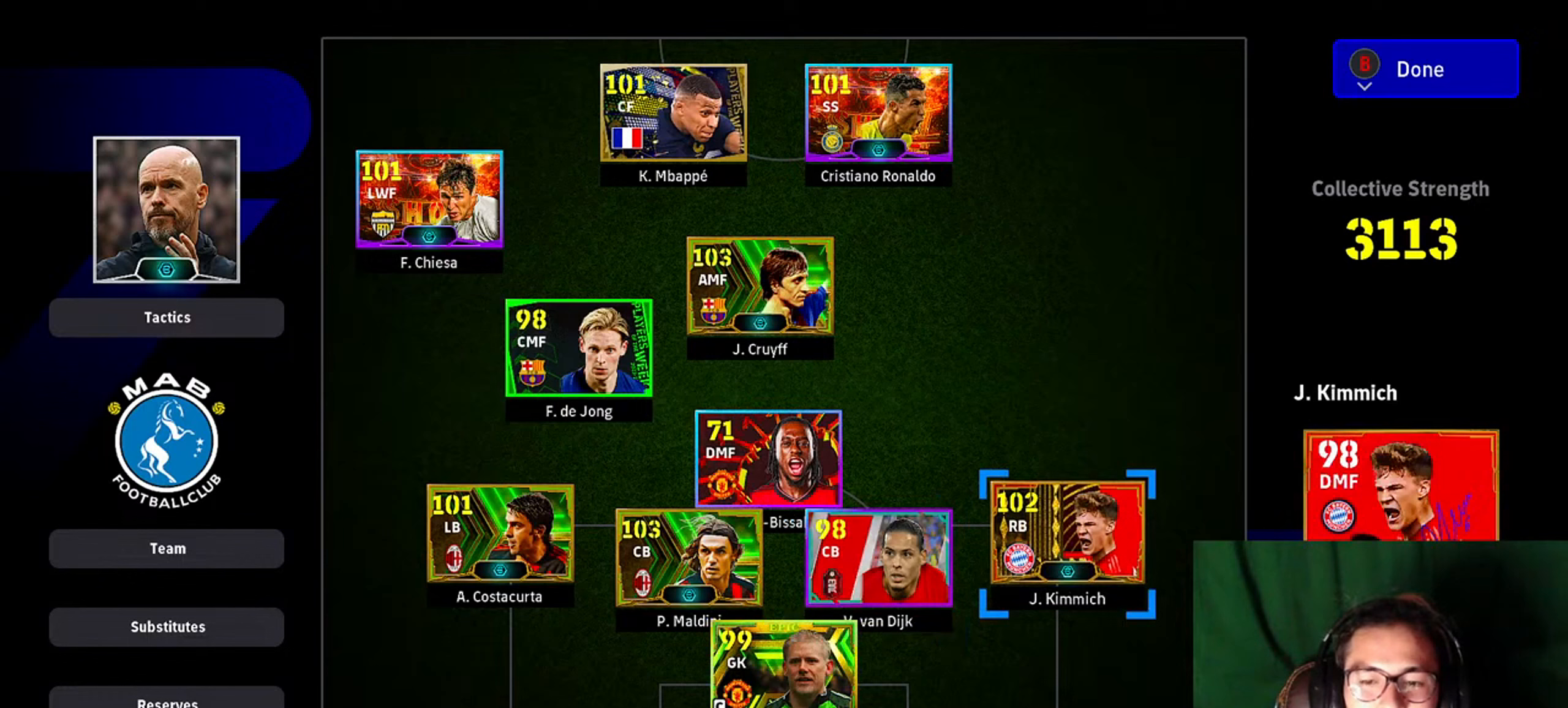
{"buttons": [], "left_stick": "left", "events": [[367, "left_stick", "left"]]}
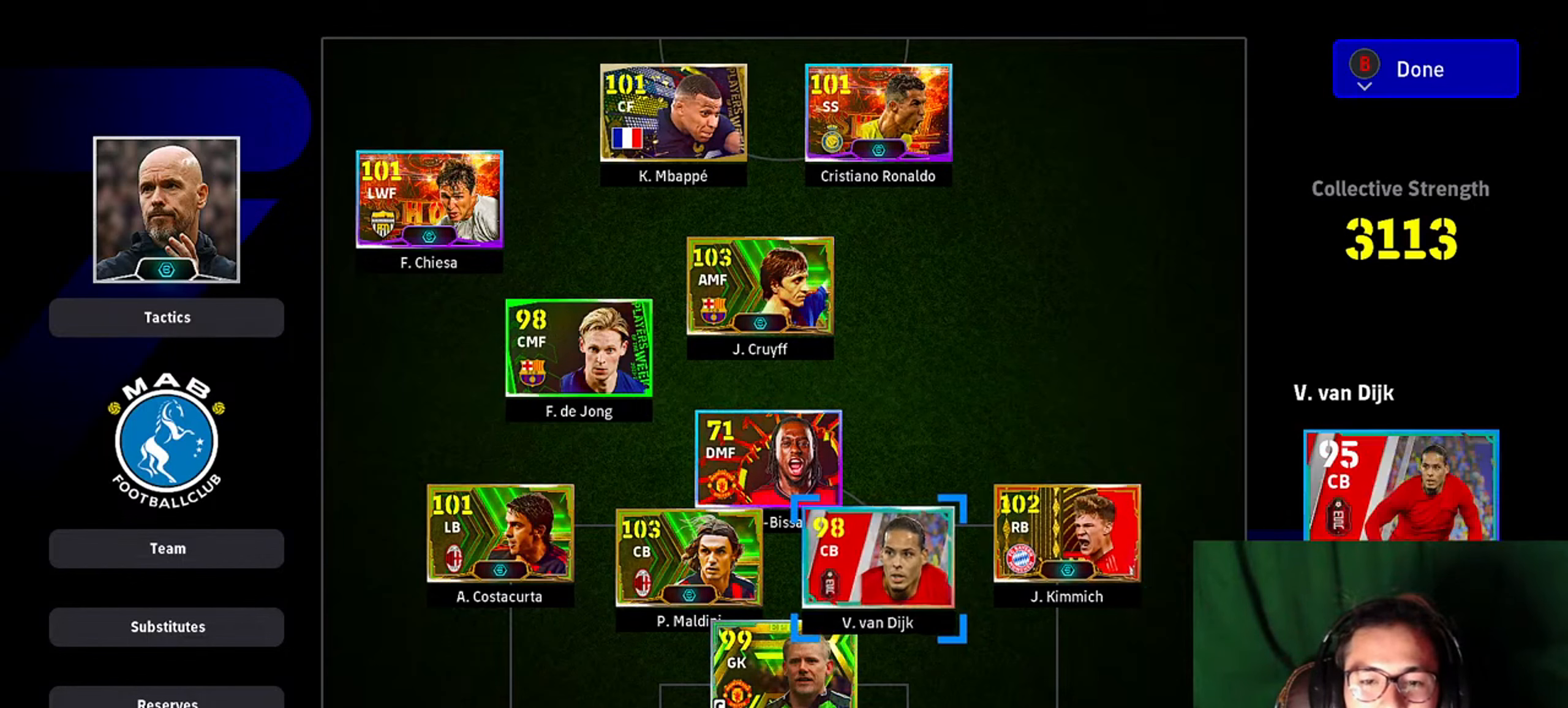
{"buttons": [], "left_stick": "center", "events": [[100, "left_stick", "center"], [267, "left_stick", "up-left"], [433, "left_stick", "center"]]}
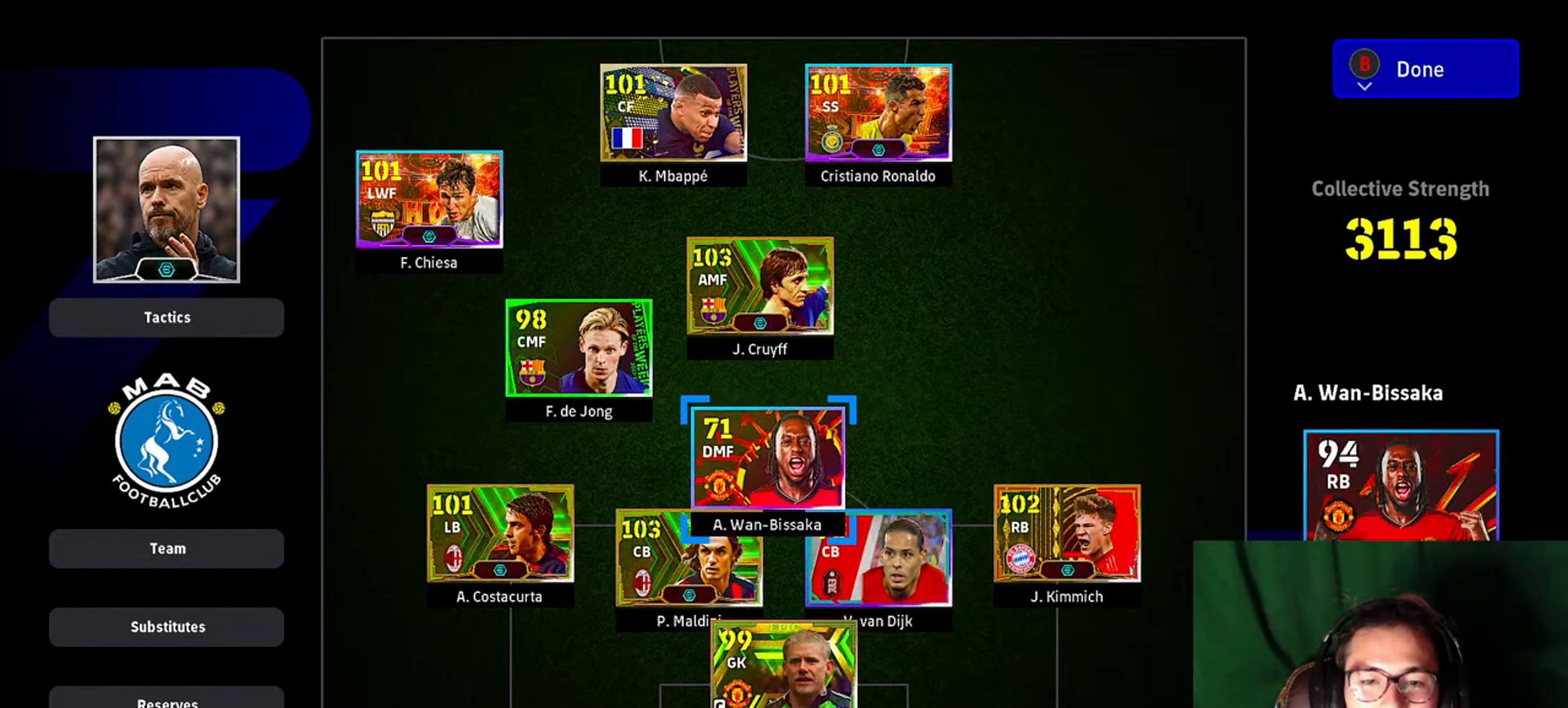
{"buttons": [], "left_stick": "center", "events": []}
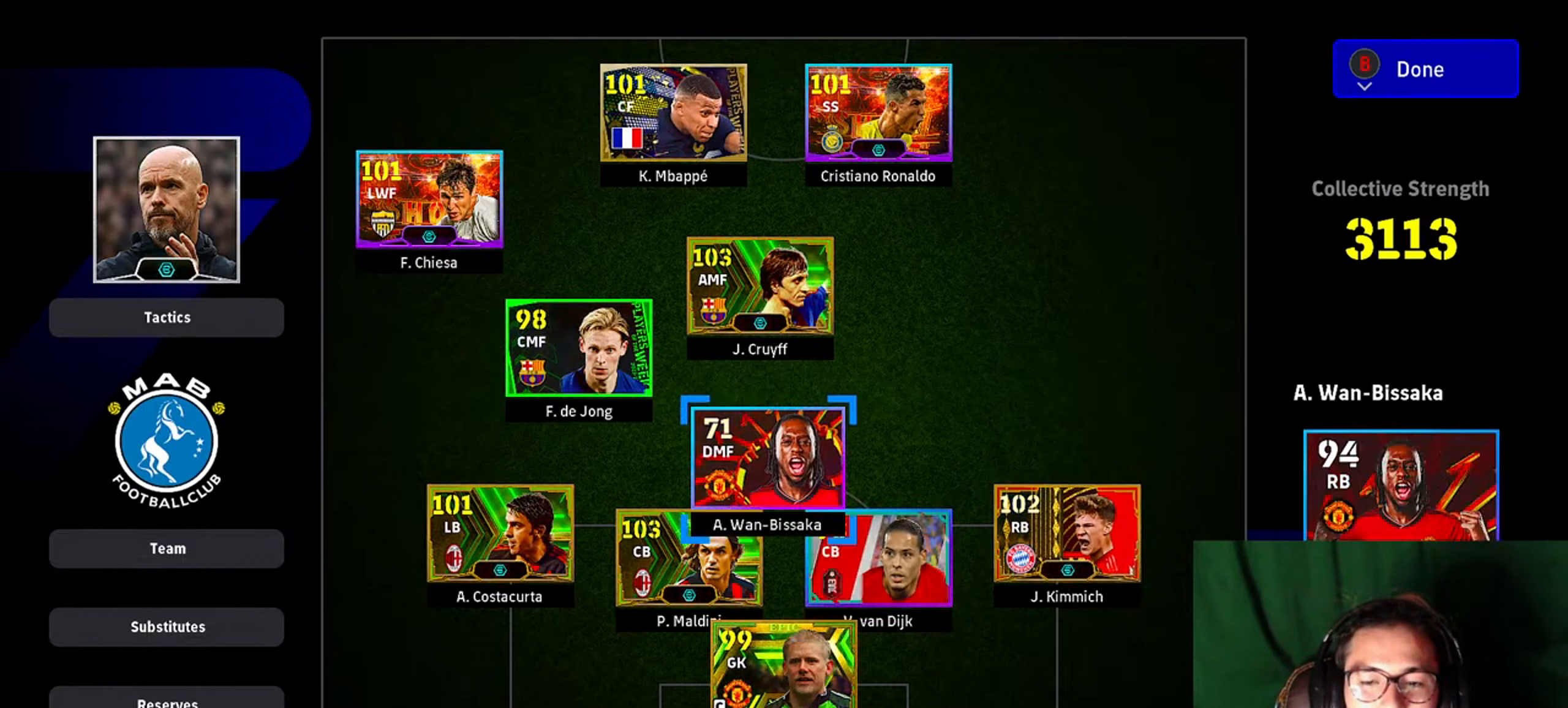
{"buttons": [], "left_stick": "center", "events": []}
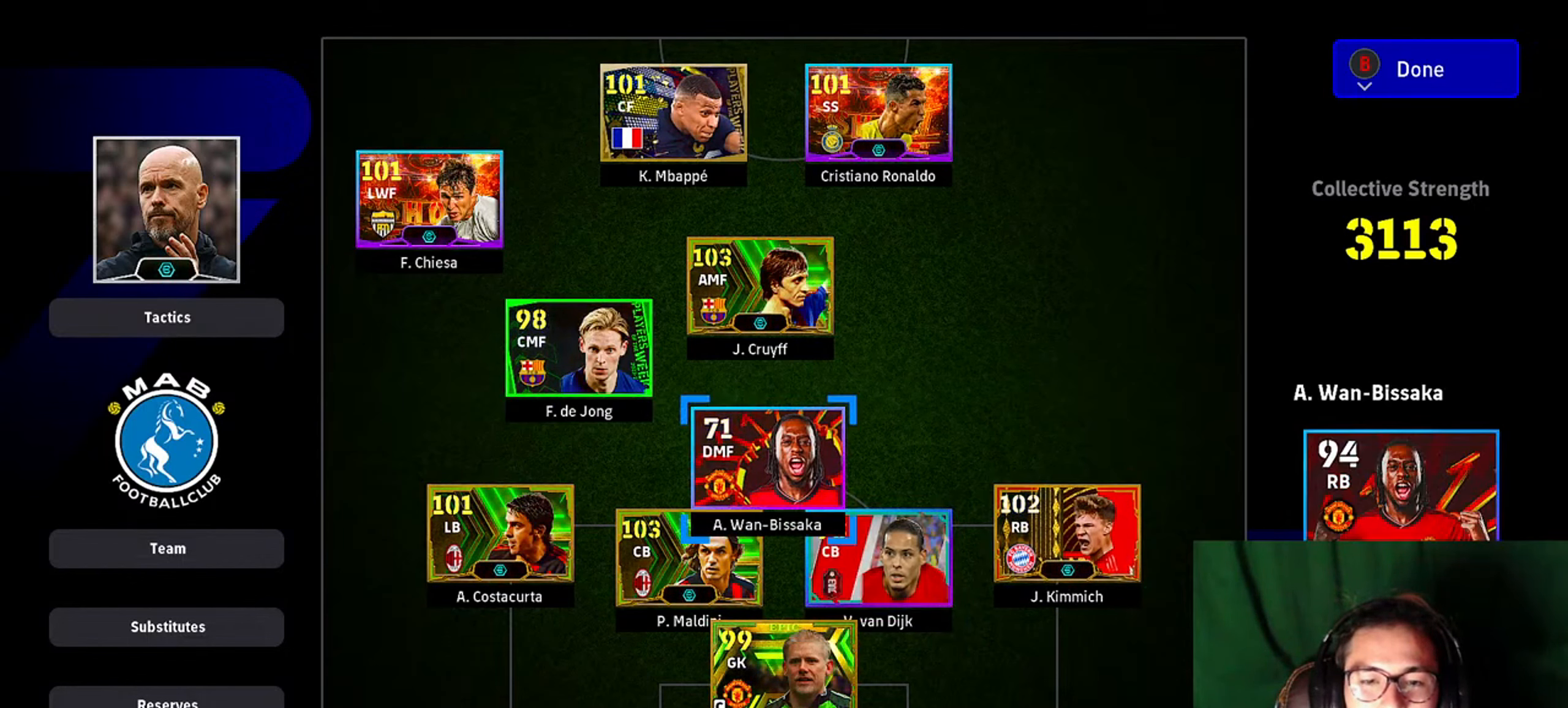
{"buttons": [], "left_stick": "center", "events": []}
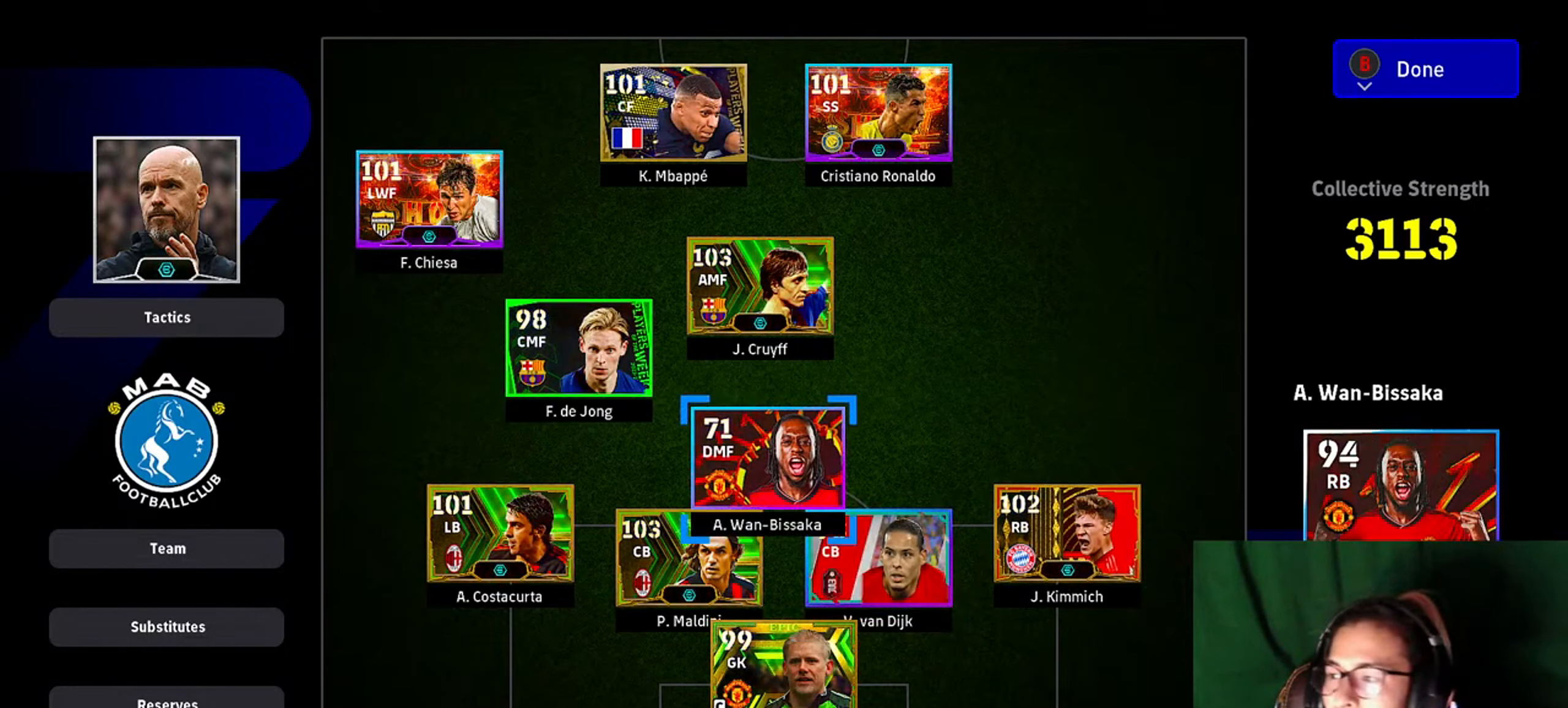
{"buttons": [], "left_stick": "center", "events": []}
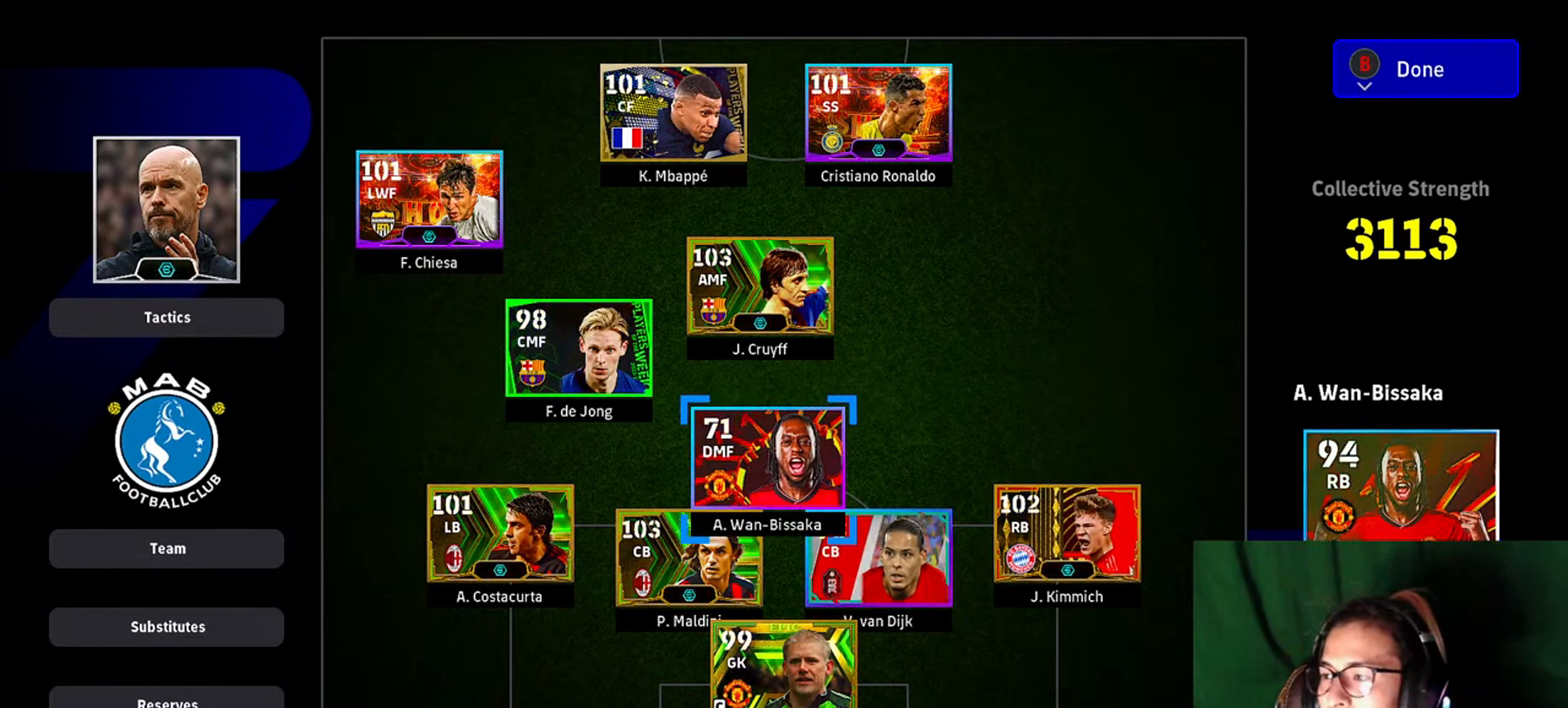
{"buttons": [], "left_stick": "center", "events": []}
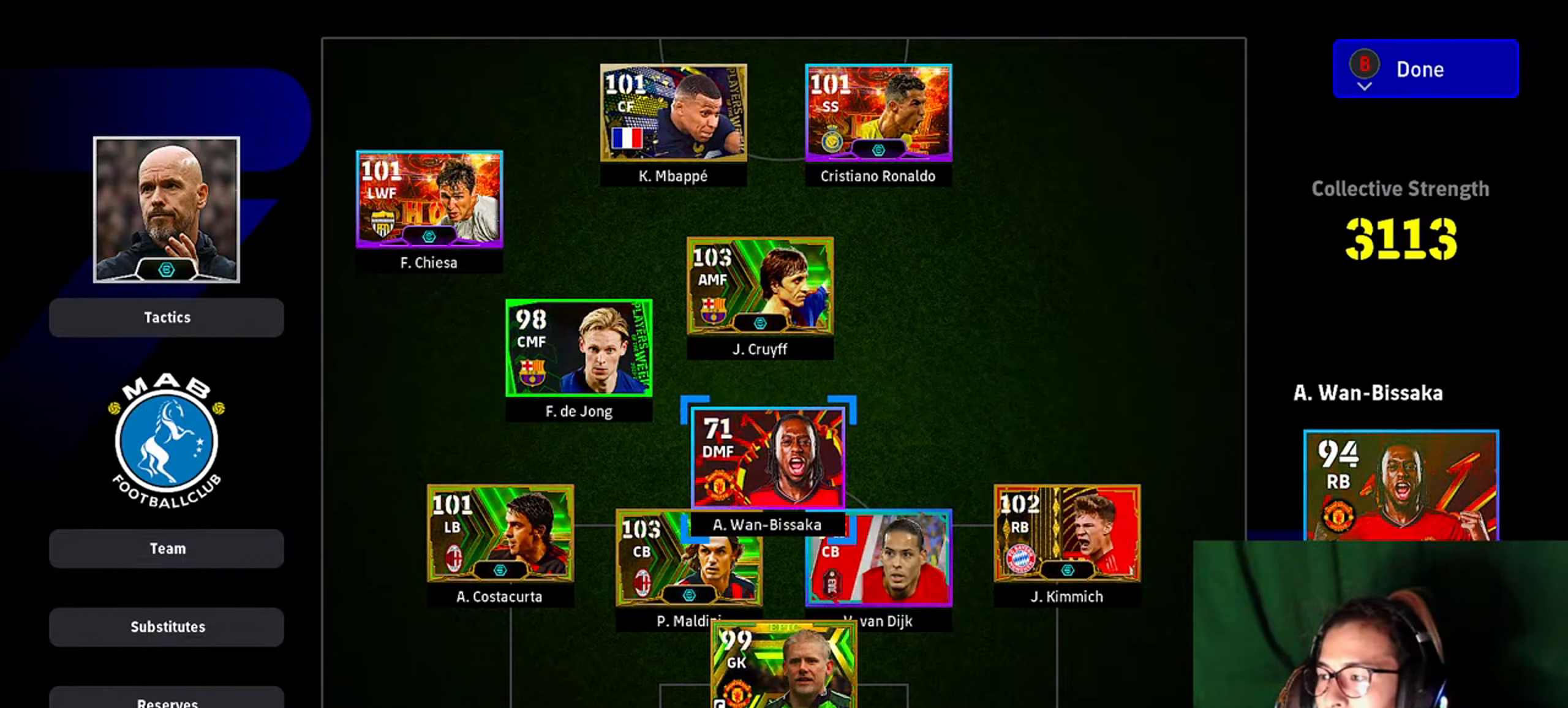
{"buttons": [], "left_stick": "center", "events": []}